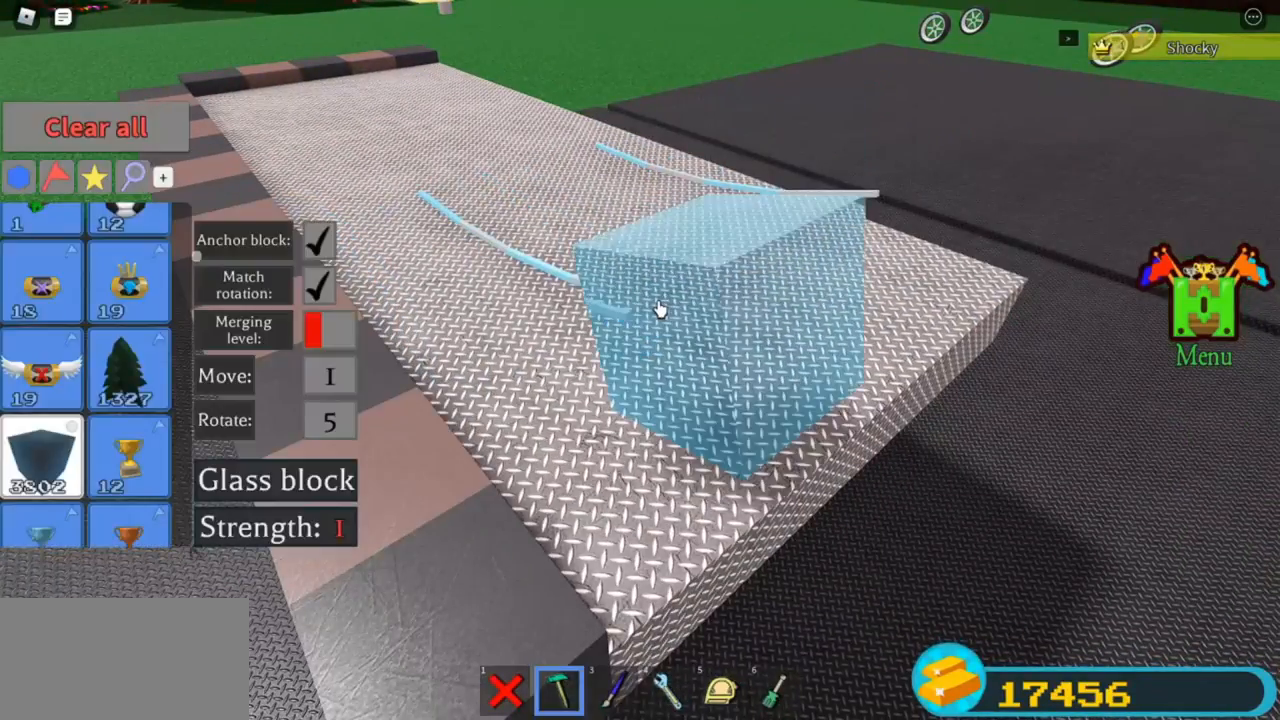
Gameplay with keyboard; each line is a JSON object with the keys held at the frame after it. "events" lists presses ("down") and releases ("up") of "r" and "t" between this image and that frame as [ms after this image, input, new state], when the widget could be followed in between. No other keys are recorded. Mouse input is not recorded.
{"keys": [], "events": [[100, "t", "down"], [133, "t", "up"], [400, "t", "down"], [467, "t", "up"]]}
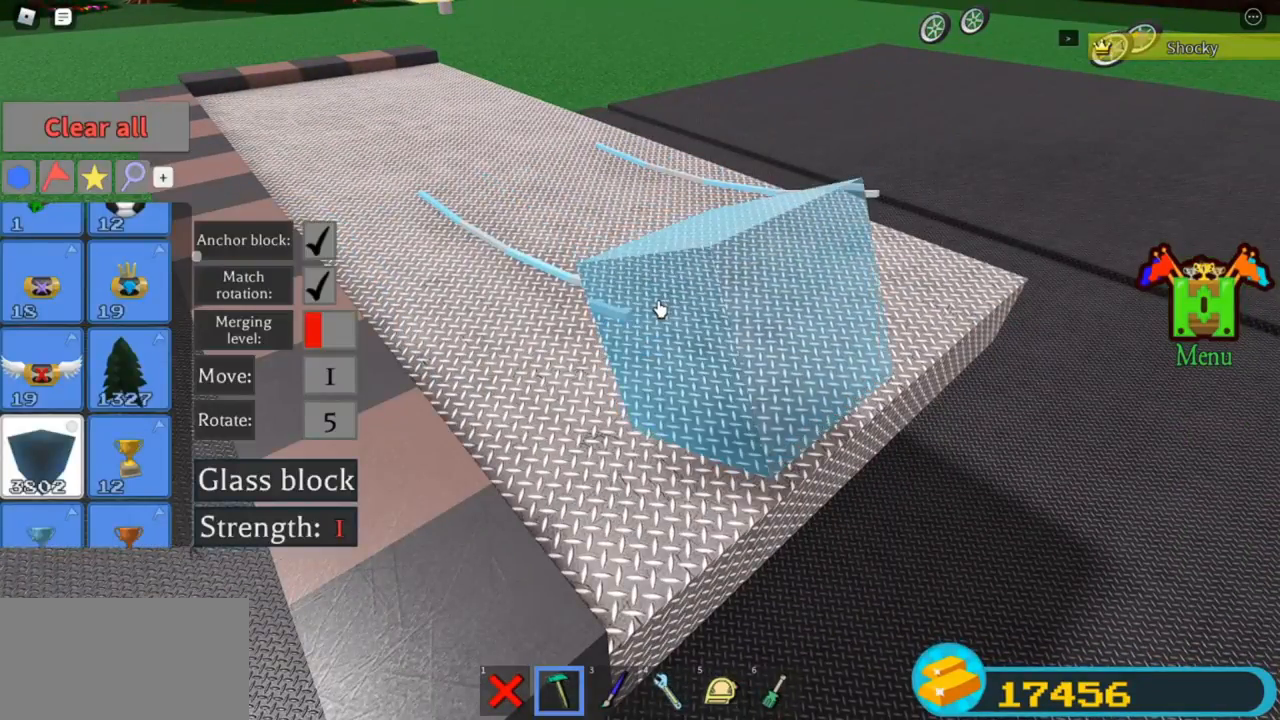
{"keys": [], "events": []}
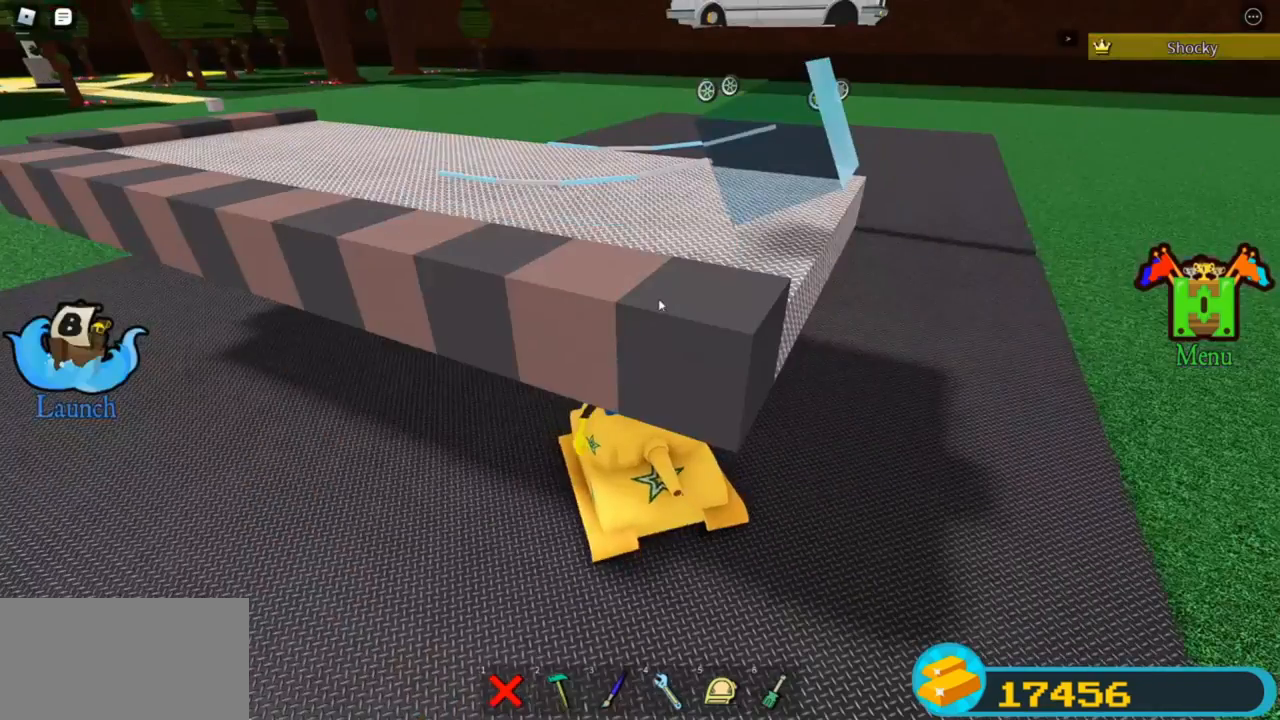
{"keys": [], "events": []}
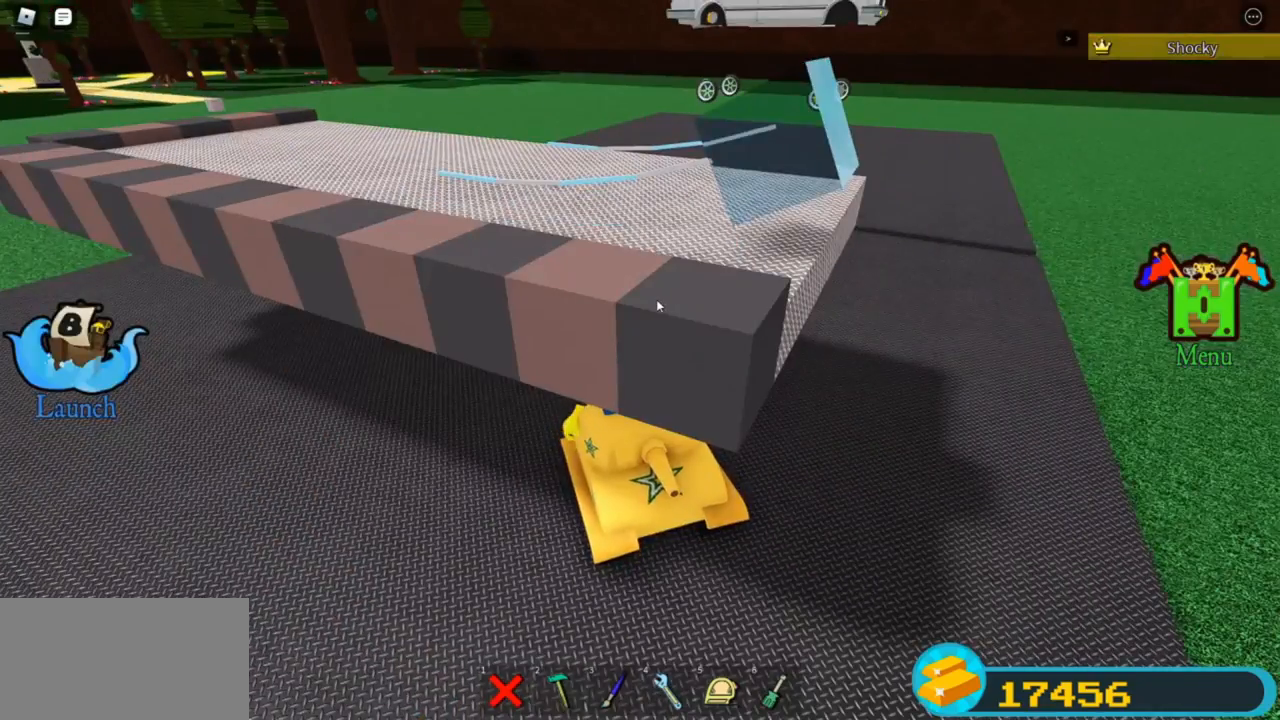
{"keys": [], "events": [[167, "t", "down"], [267, "t", "up"]]}